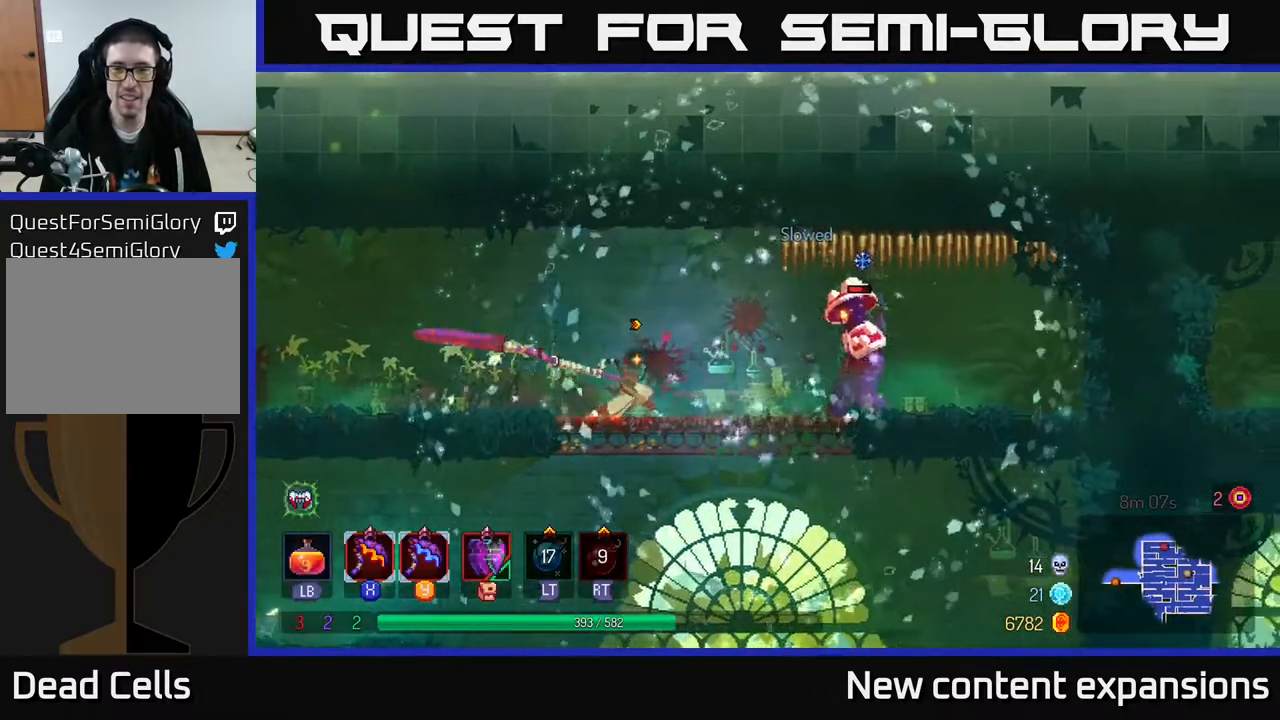
Gameplay with a controller (Xbox layout); each line is a JSON object with the inputs held at the frame after it. "events" lists button and stick changes between this image and that frame as [ms after this image, input, new state], when the widget could be followed in between.
{"buttons": [], "left_stick": "center", "right_stick": "center", "events": [[283, "DPAD_RIGHT", "up"]]}
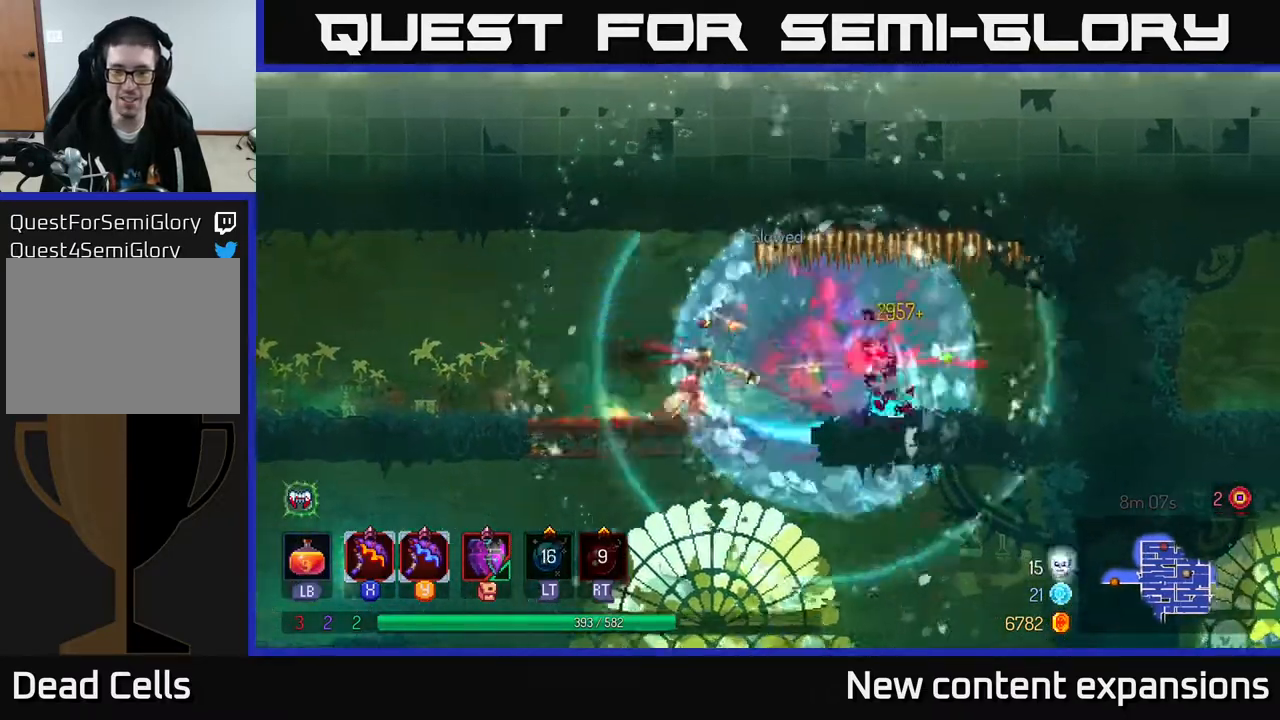
{"buttons": ["A", "DPAD_DOWN"], "left_stick": "center", "right_stick": "center", "events": [[200, "DPAD_RIGHT", "down"], [300, "DPAD_DOWN", "down"], [333, "DPAD_RIGHT", "up"], [350, "A", "down"], [400, "A", "up"], [500, "A", "down"]]}
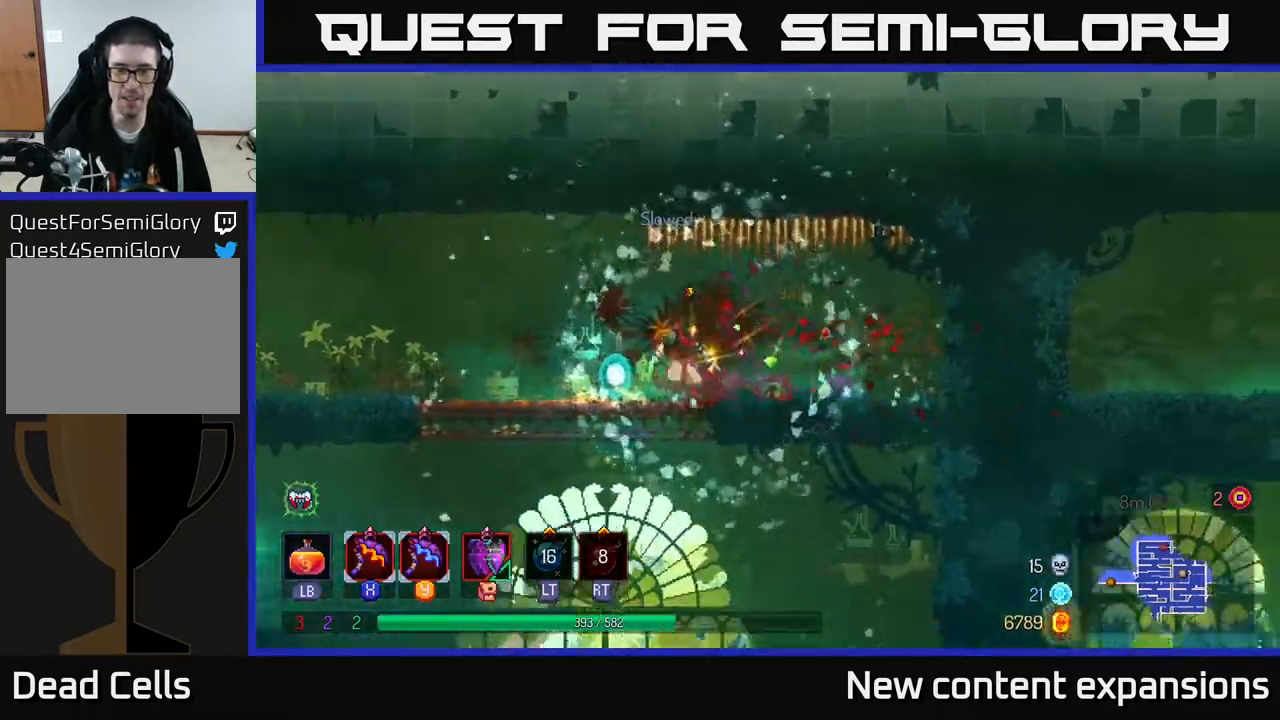
{"buttons": ["DPAD_RIGHT"], "left_stick": "center", "right_stick": "center", "events": [[83, "A", "up"], [133, "B", "down"], [133, "DPAD_DOWN", "up"], [133, "DPAD_RIGHT", "down"], [233, "B", "up"]]}
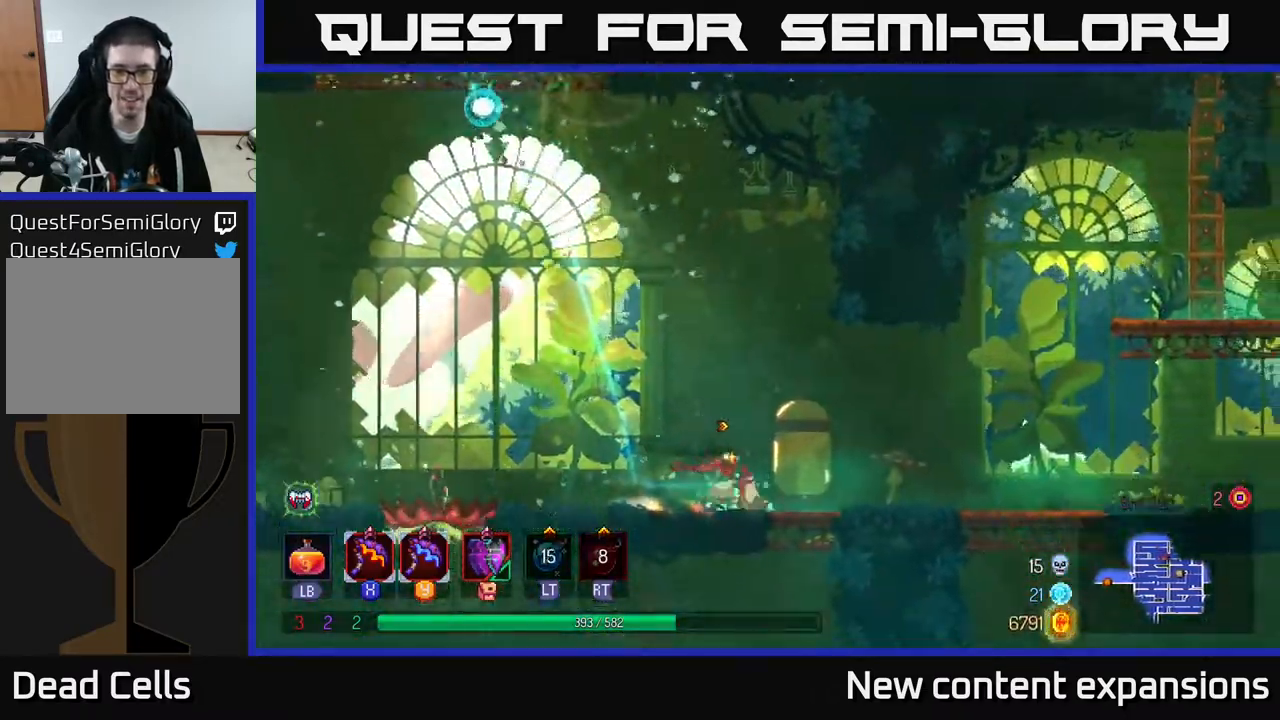
{"buttons": ["DPAD_RIGHT"], "left_stick": "center", "right_stick": "center", "events": []}
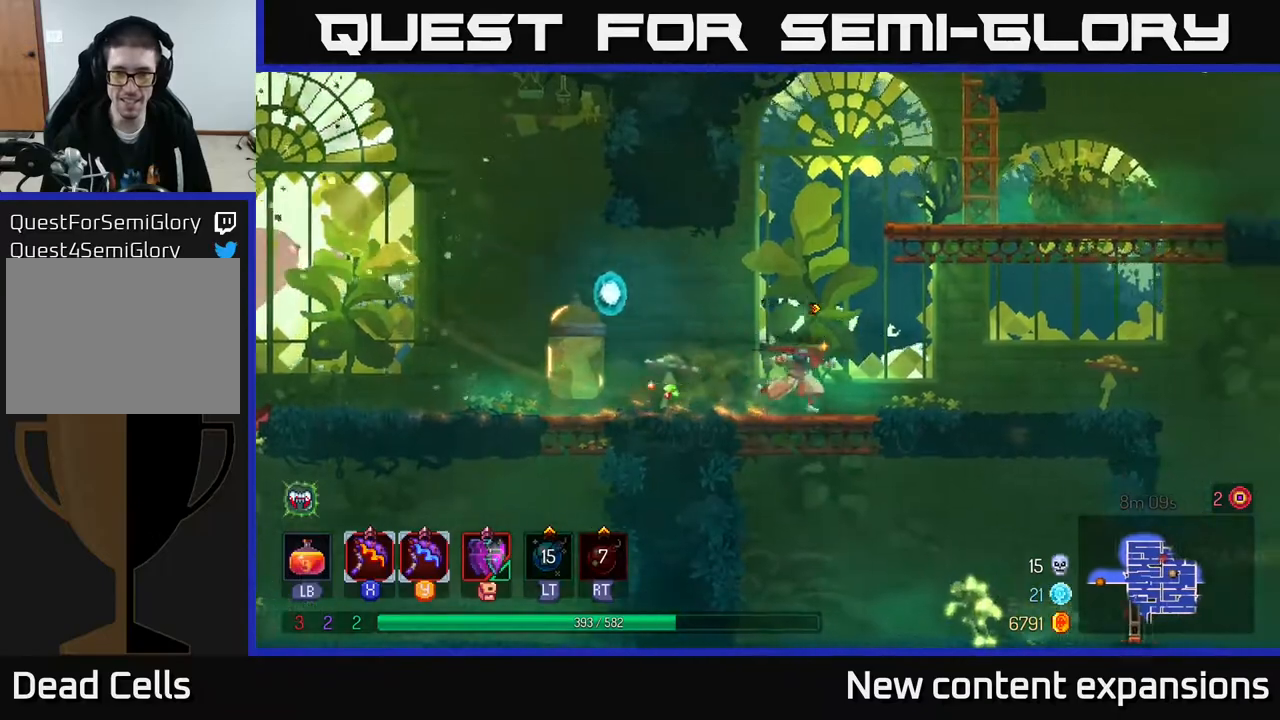
{"buttons": ["DPAD_RIGHT"], "left_stick": "center", "right_stick": "center", "events": [[67, "A", "down"], [233, "A", "up"], [283, "A", "down"], [383, "A", "up"]]}
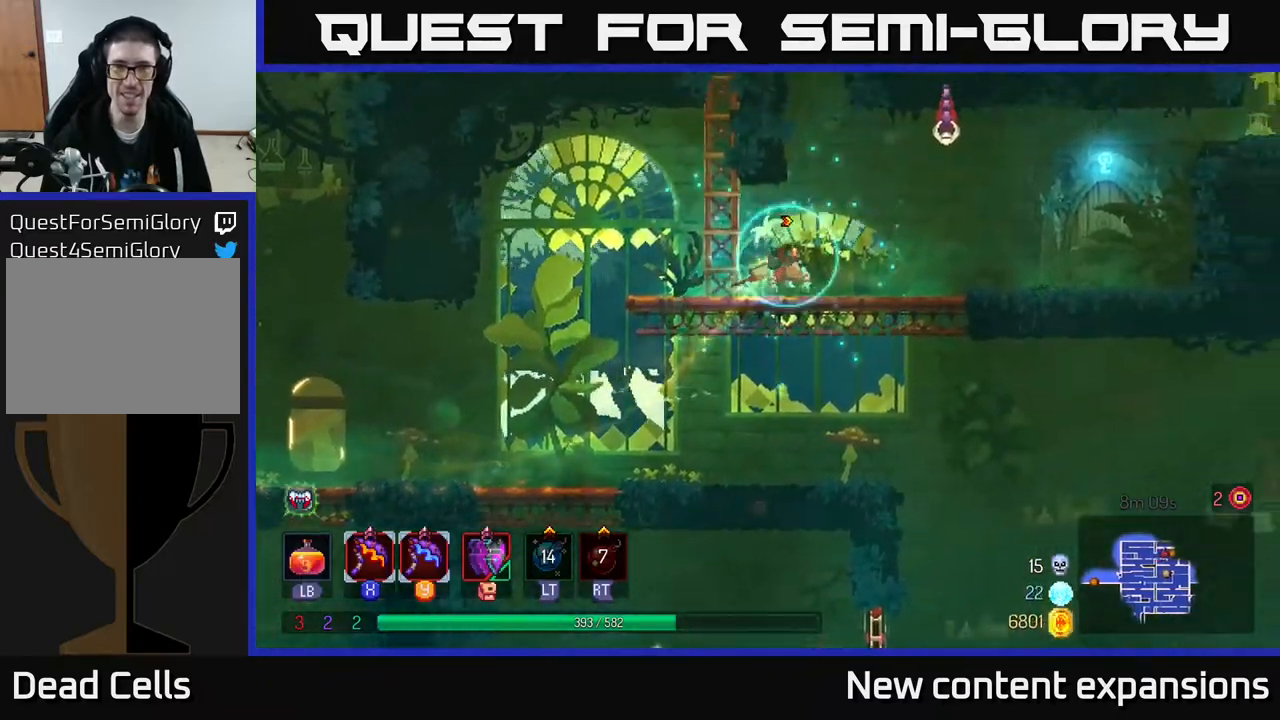
{"buttons": [], "left_stick": "center", "right_stick": "center", "events": [[117, "DPAD_RIGHT", "up"], [283, "DPAD_RIGHT", "down"], [317, "X", "down"], [383, "X", "up"], [467, "DPAD_RIGHT", "up"]]}
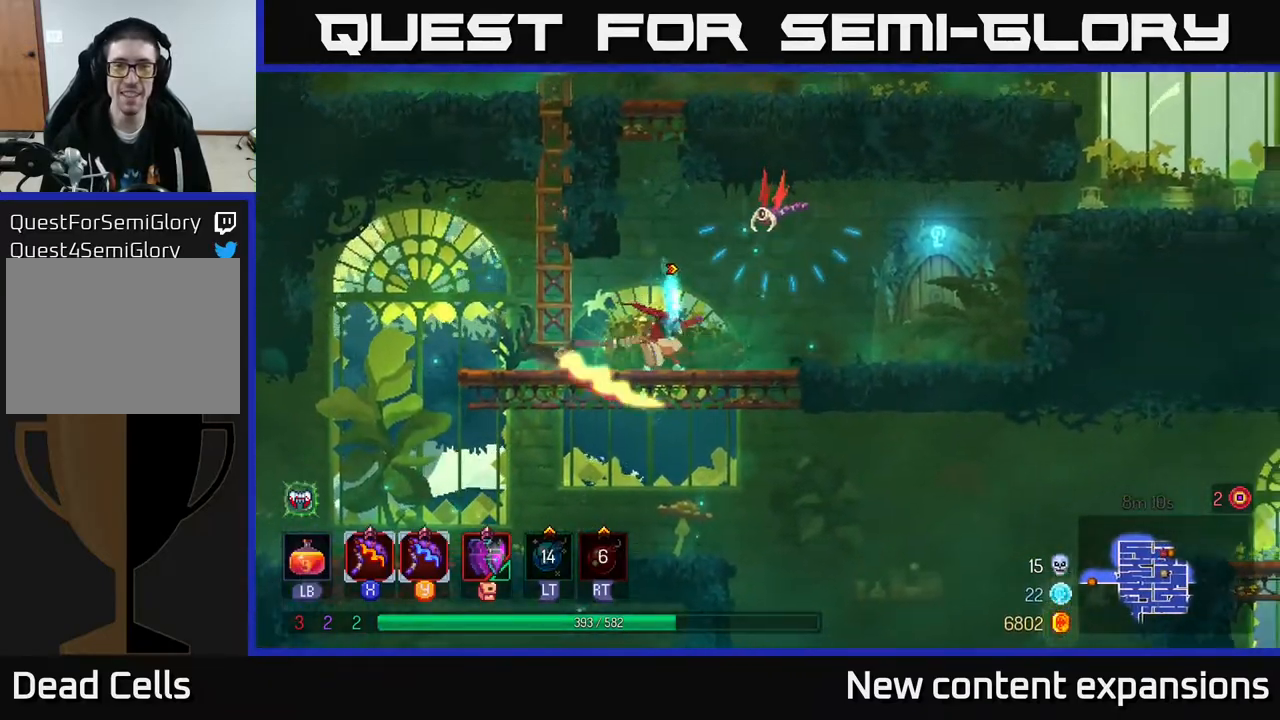
{"buttons": [], "left_stick": "center", "right_stick": "center", "events": []}
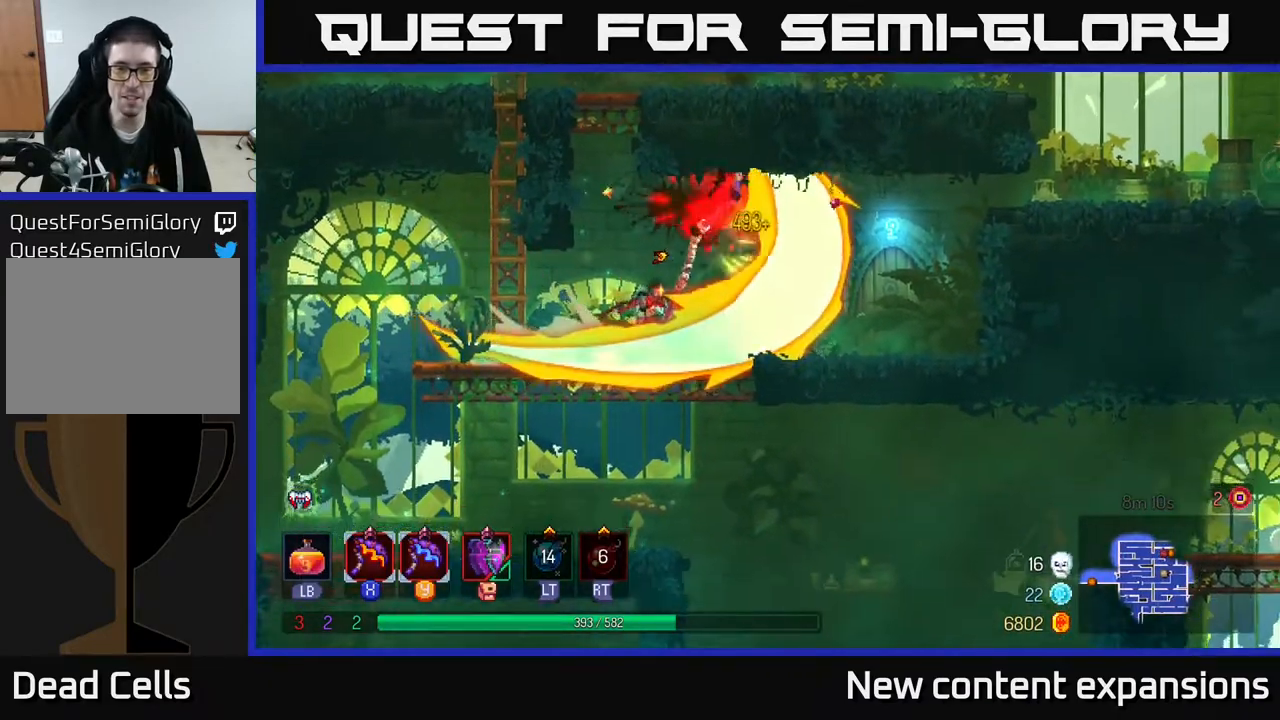
{"buttons": ["DPAD_UP", "DPAD_LEFT"], "left_stick": "center", "right_stick": "center", "events": [[183, "DPAD_LEFT", "down"], [367, "A", "down"], [433, "DPAD_UP", "down"], [450, "A", "up"]]}
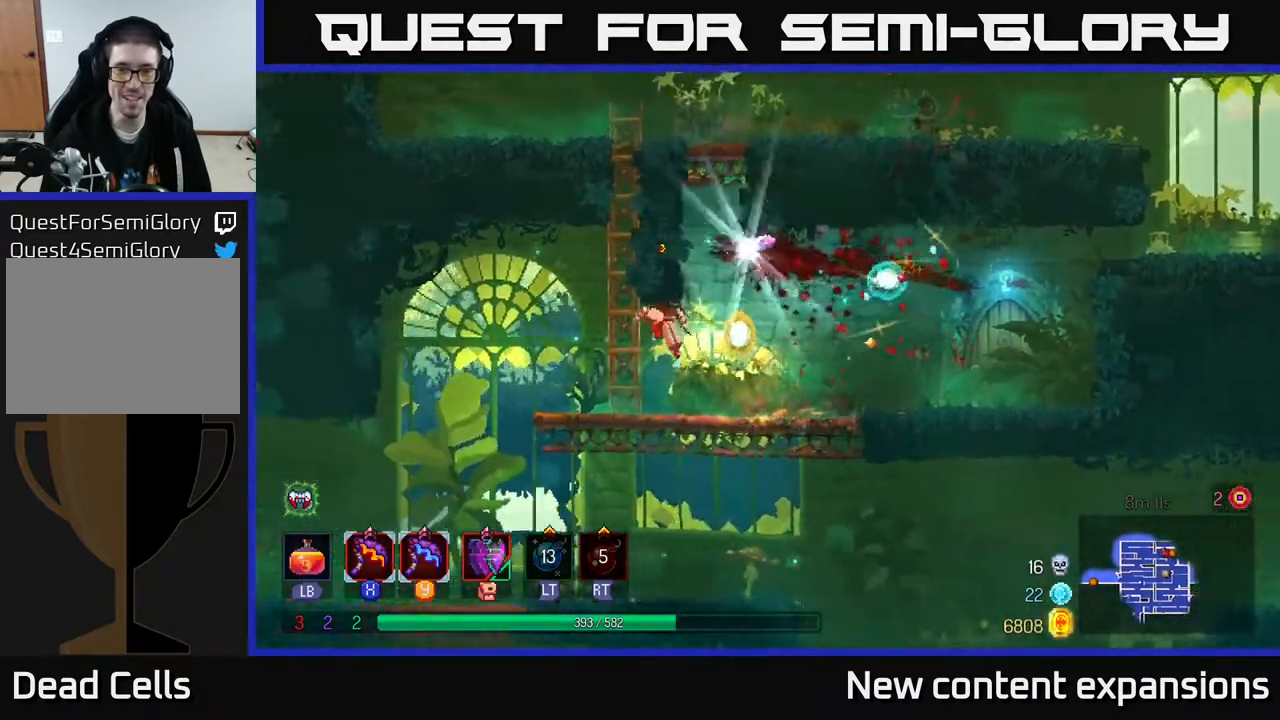
{"buttons": ["DPAD_DOWN"], "left_stick": "center", "right_stick": "center", "events": [[67, "A", "down"], [100, "DPAD_LEFT", "up"], [167, "A", "up"], [433, "DPAD_RIGHT", "down"], [433, "DPAD_UP", "up"], [467, "DPAD_DOWN", "down"], [467, "DPAD_RIGHT", "up"]]}
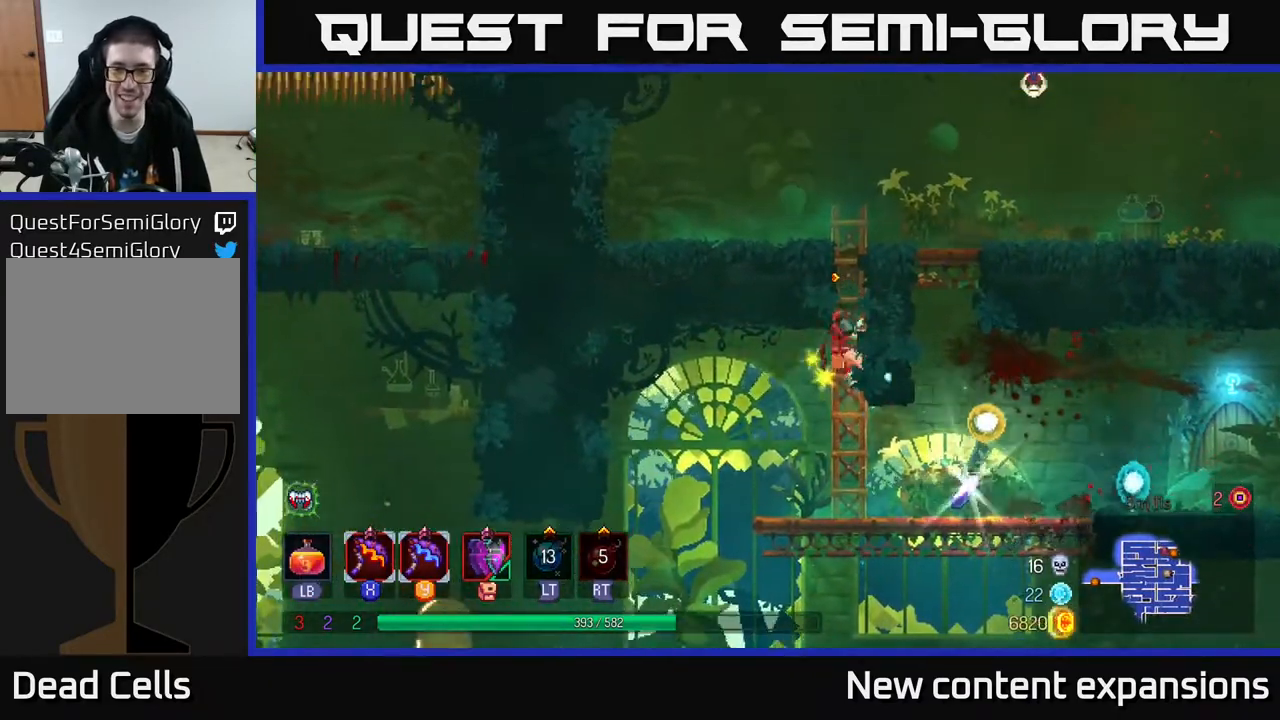
{"buttons": ["DPAD_RIGHT"], "left_stick": "center", "right_stick": "center", "events": [[150, "DPAD_RIGHT", "down"], [167, "B", "down"], [200, "DPAD_DOWN", "up"], [250, "B", "up"], [333, "R1", "down"], [450, "R1", "up"]]}
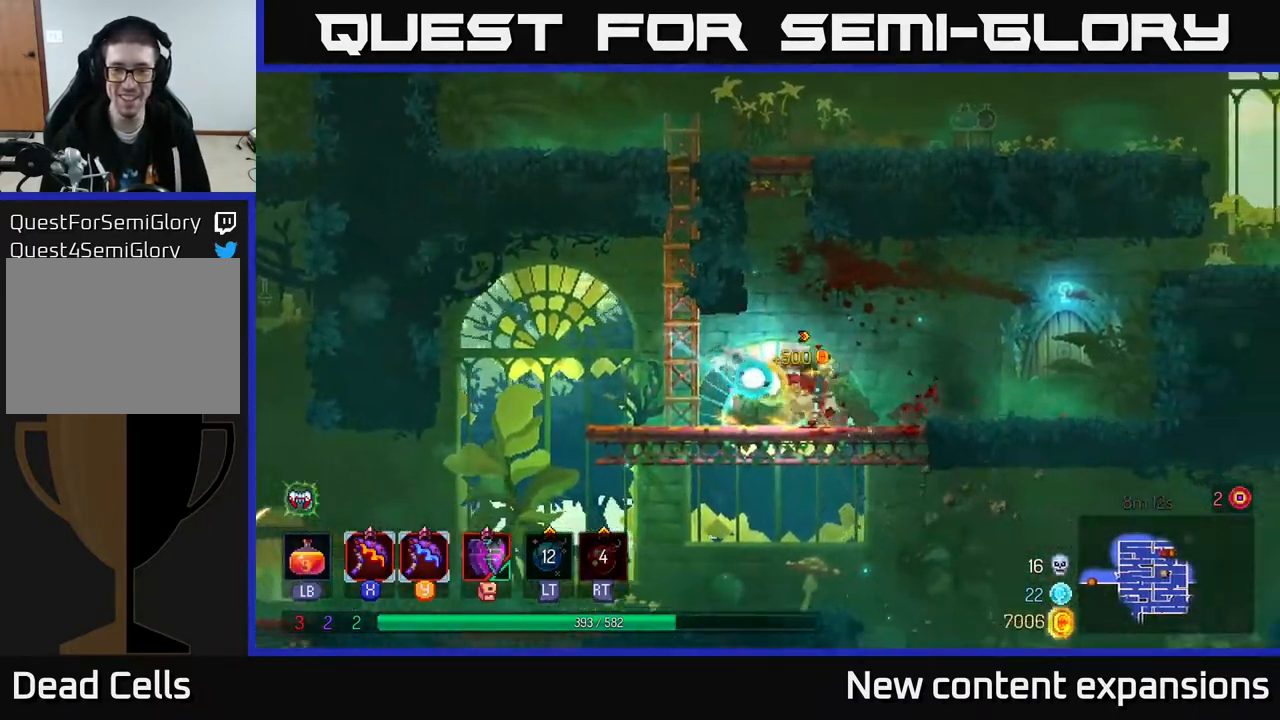
{"buttons": ["DPAD_UP", "DPAD_LEFT"], "left_stick": "center", "right_stick": "center", "events": [[17, "DPAD_RIGHT", "up"], [67, "DPAD_LEFT", "down"], [117, "DPAD_UP", "down"], [167, "A", "down"], [283, "A", "up"], [350, "A", "down"], [500, "A", "up"]]}
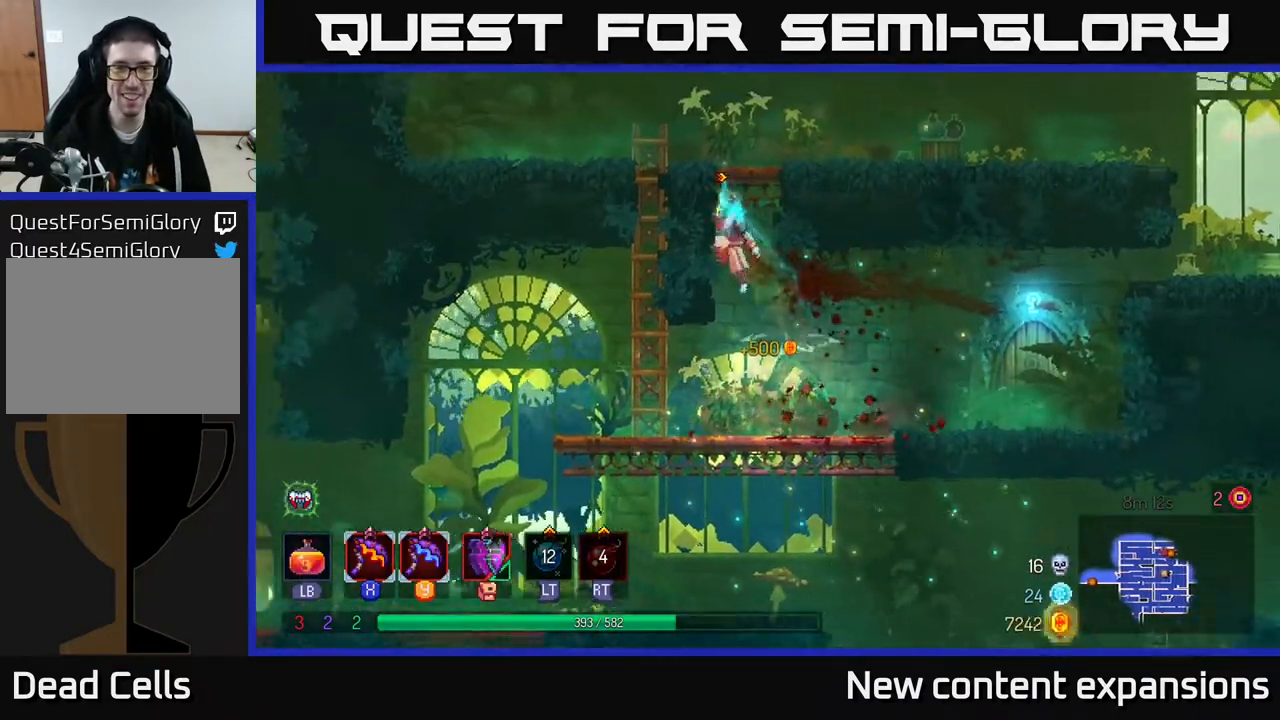
{"buttons": [], "left_stick": "center", "right_stick": "center", "events": [[167, "DPAD_LEFT", "up"], [300, "DPAD_RIGHT", "down"], [350, "Y", "down"], [417, "DPAD_UP", "up"], [433, "Y", "up"], [467, "DPAD_RIGHT", "up"]]}
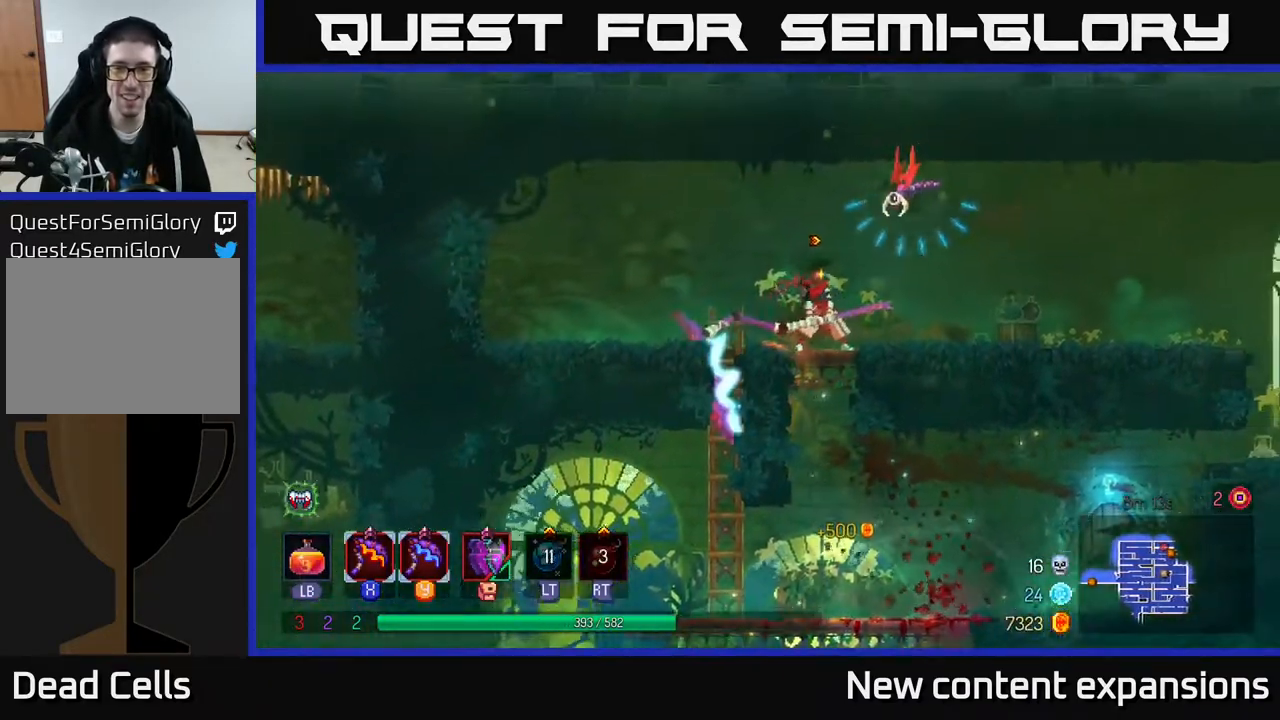
{"buttons": [], "left_stick": "center", "right_stick": "center", "events": []}
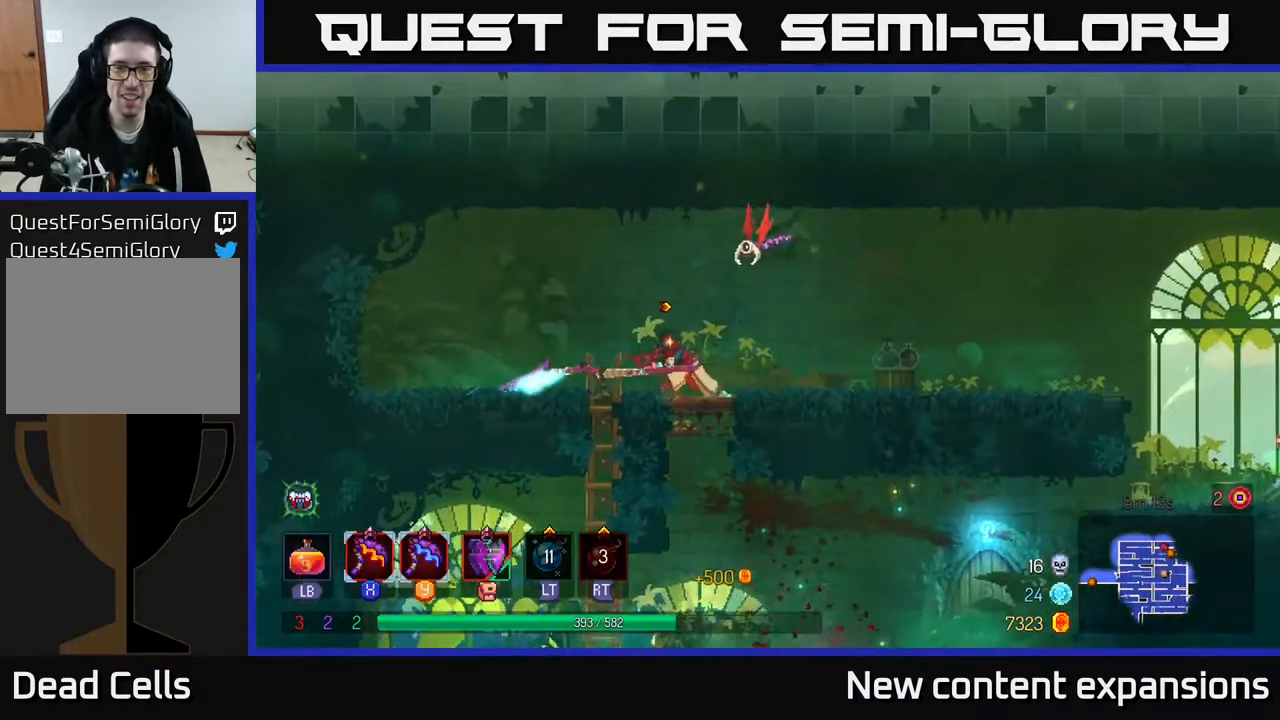
{"buttons": ["DPAD_LEFT"], "left_stick": "center", "right_stick": "center", "events": [[417, "X", "down"], [433, "DPAD_LEFT", "down"], [500, "X", "up"]]}
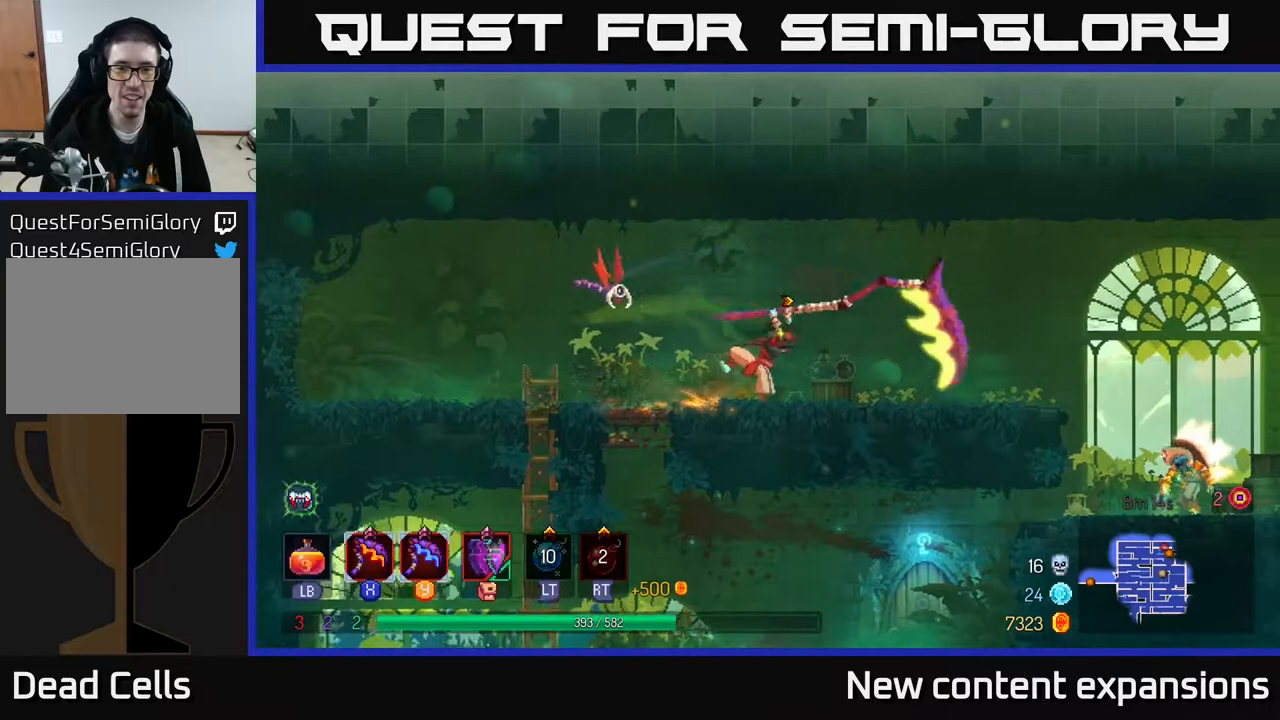
{"buttons": [], "left_stick": "center", "right_stick": "center", "events": [[433, "DPAD_LEFT", "up"]]}
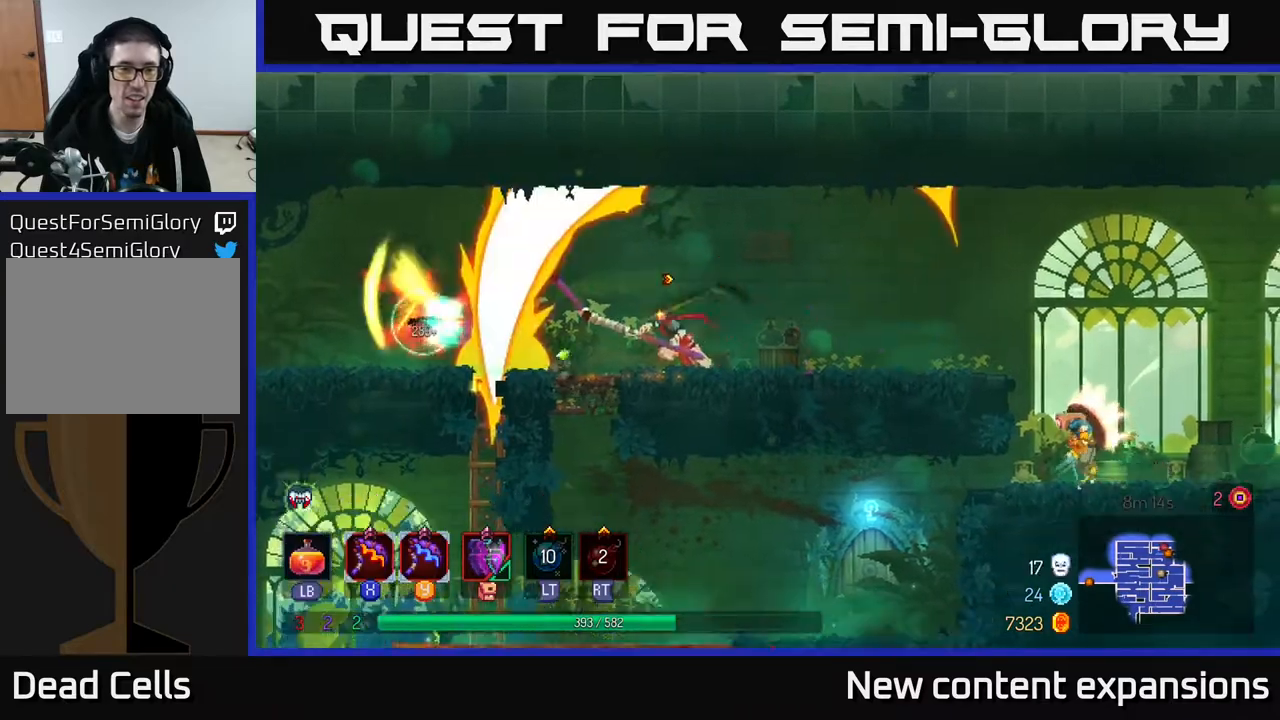
{"buttons": ["DPAD_RIGHT"], "left_stick": "center", "right_stick": "center", "events": [[300, "DPAD_RIGHT", "down"], [383, "B", "down"], [467, "B", "up"]]}
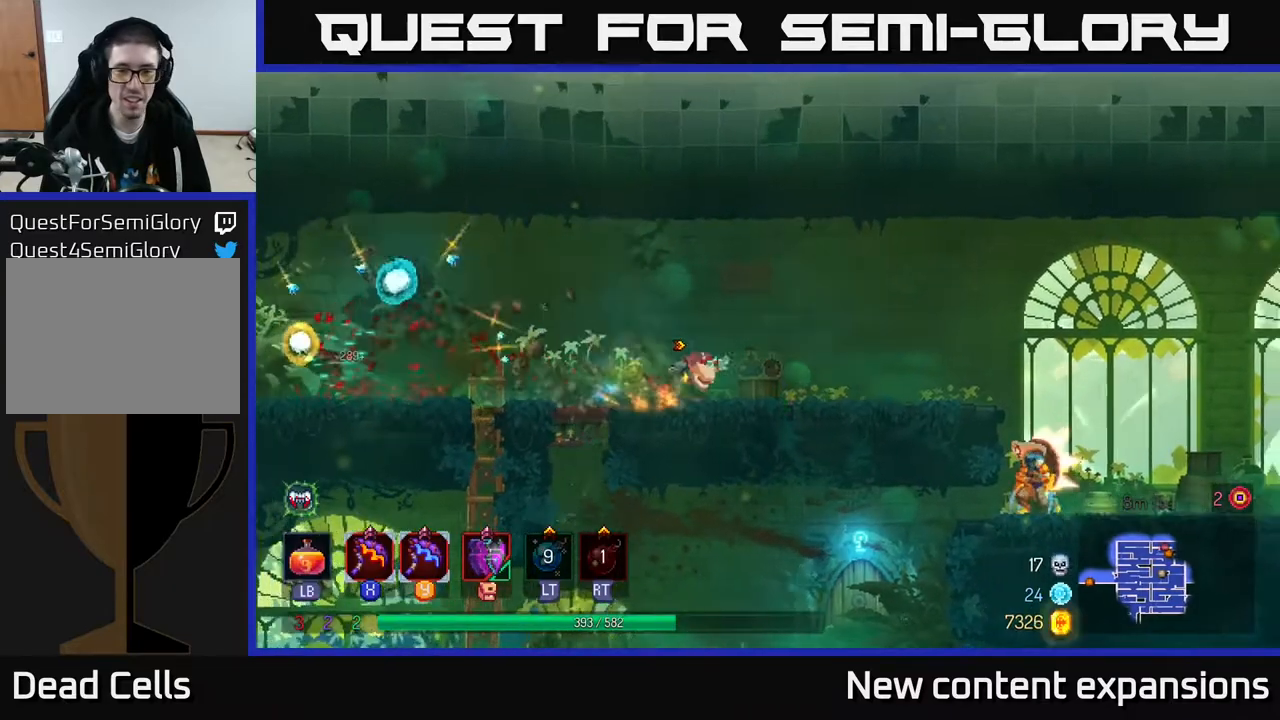
{"buttons": ["A", "DPAD_RIGHT"], "left_stick": "center", "right_stick": "center", "events": [[33, "B", "down"], [133, "B", "up"], [500, "A", "down"]]}
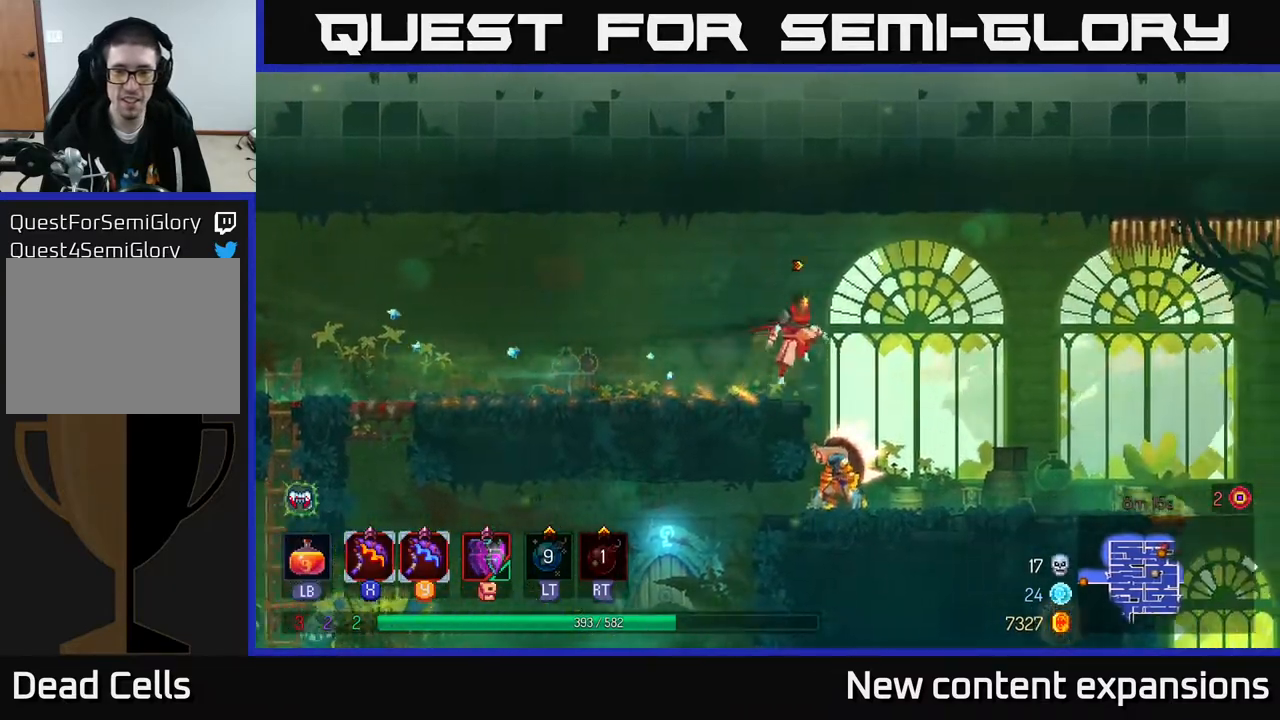
{"buttons": ["DPAD_RIGHT"], "left_stick": "center", "right_stick": "center", "events": [[183, "A", "up"]]}
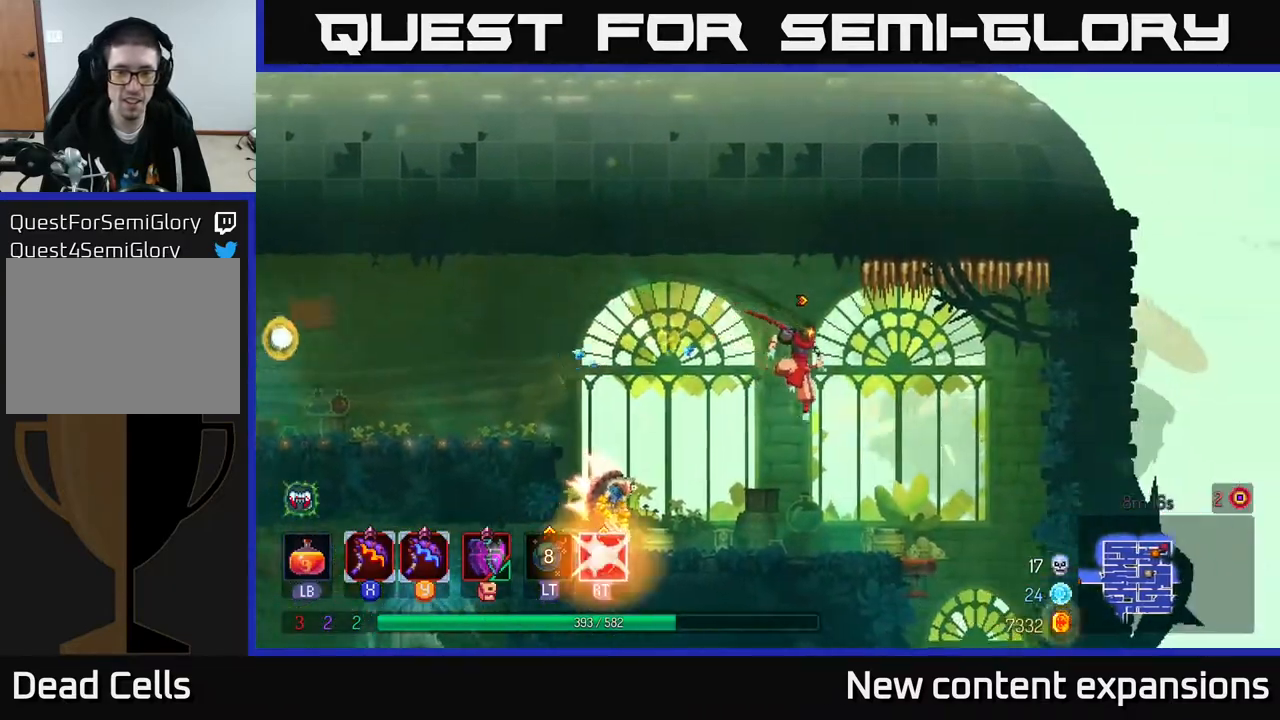
{"buttons": [], "left_stick": "center", "right_stick": "center", "events": [[100, "DPAD_RIGHT", "up"], [133, "DPAD_LEFT", "down"], [133, "X", "down"], [233, "X", "up"], [317, "DPAD_LEFT", "up"]]}
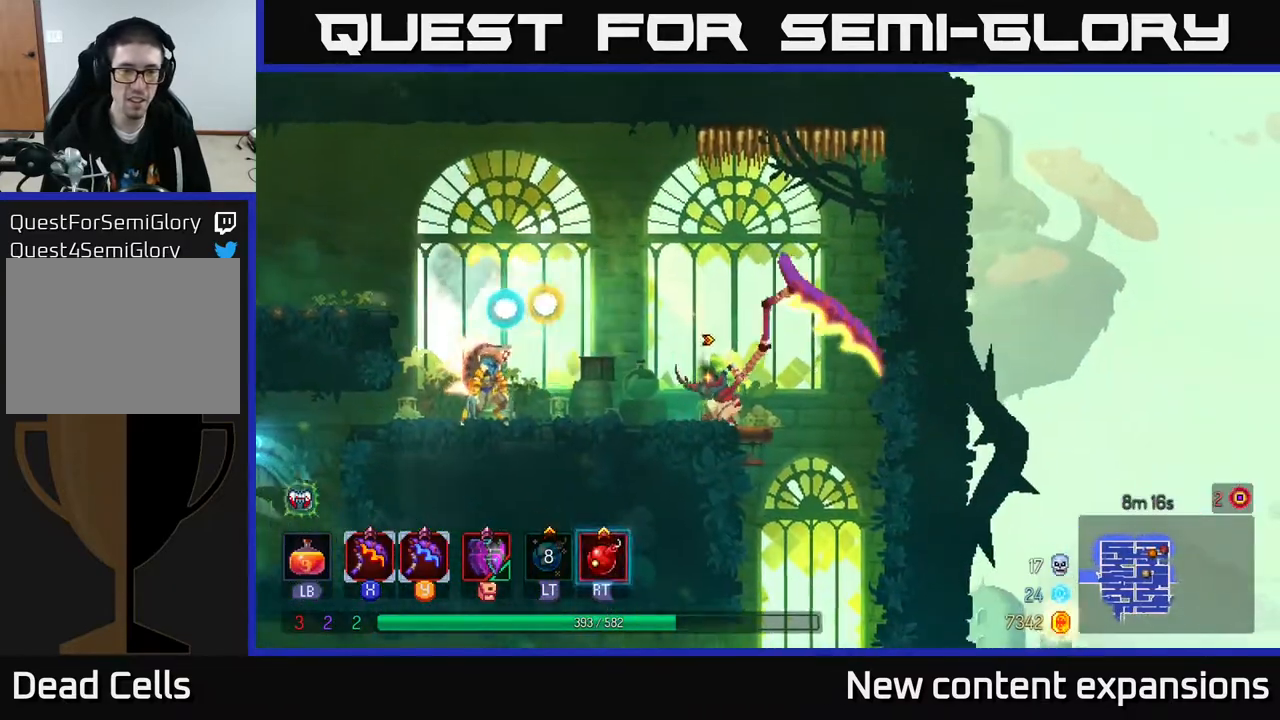
{"buttons": [], "left_stick": "center", "right_stick": "center", "events": [[33, "DPAD_LEFT", "down"], [367, "Y", "down"], [417, "DPAD_LEFT", "up"], [433, "Y", "up"]]}
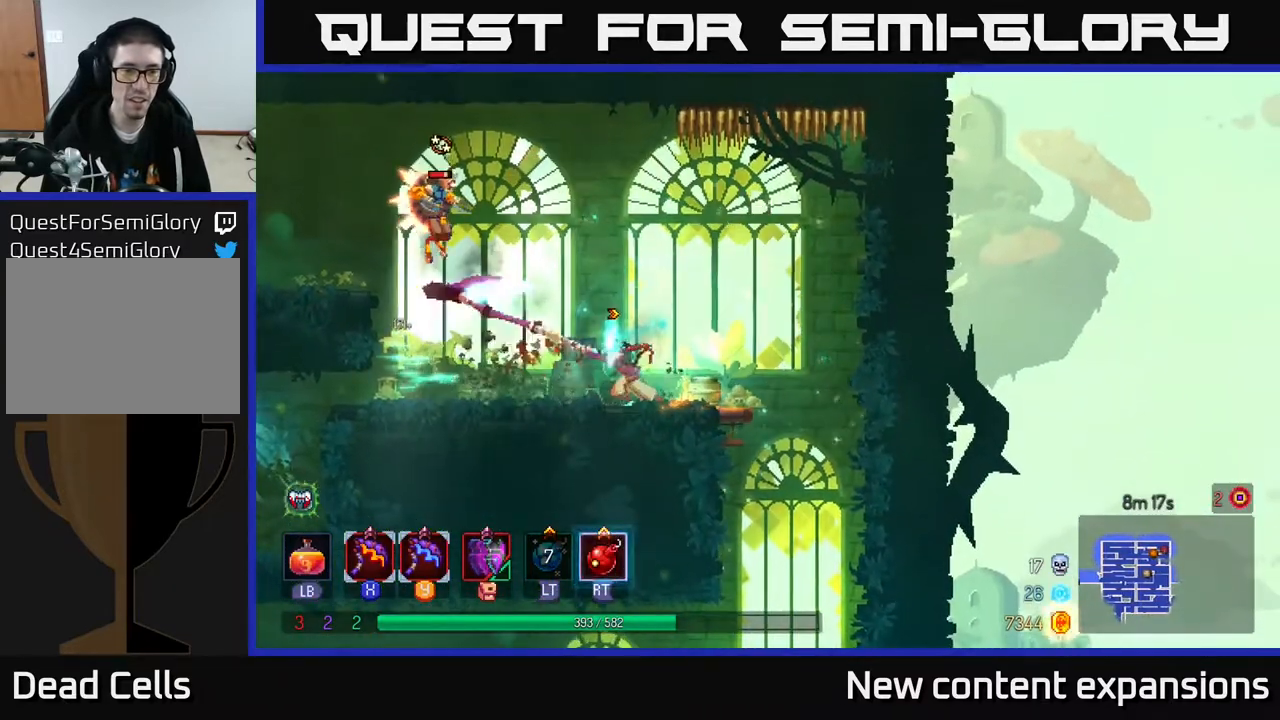
{"buttons": [], "left_stick": "center", "right_stick": "center", "events": [[133, "DPAD_LEFT", "down"], [433, "DPAD_LEFT", "up"]]}
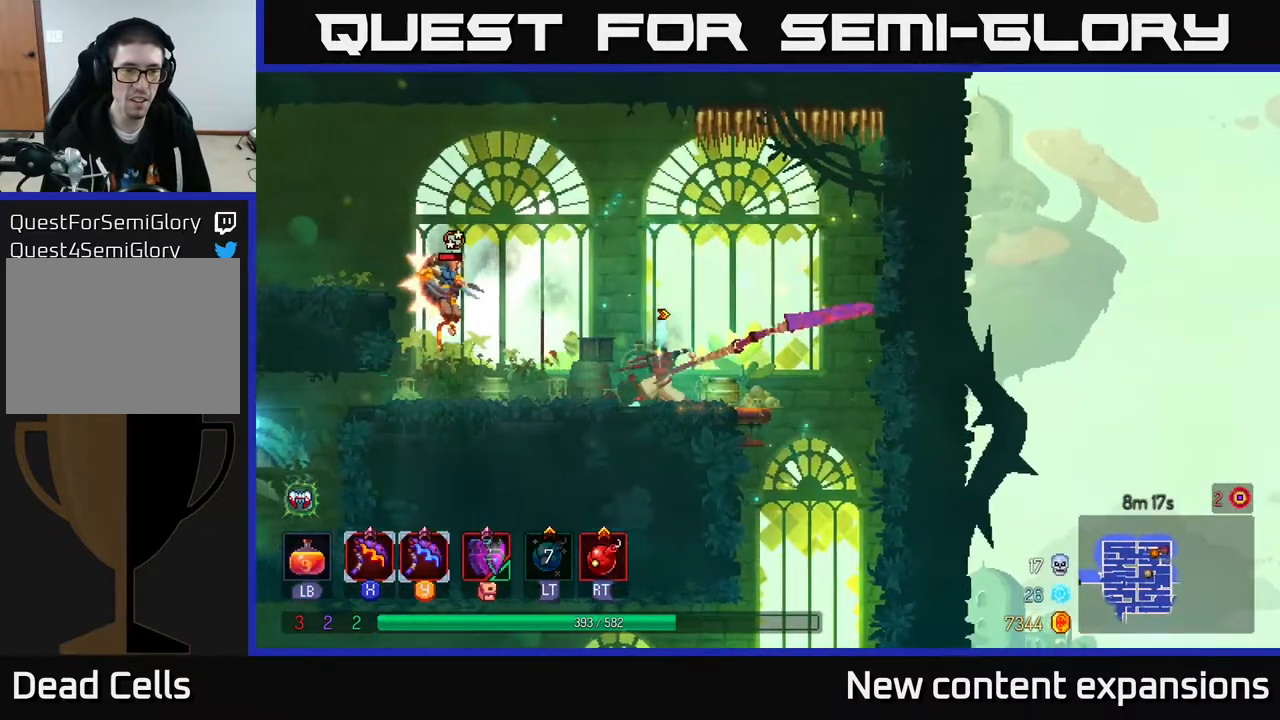
{"buttons": ["DPAD_RIGHT"], "left_stick": "center", "right_stick": "center", "events": [[467, "DPAD_RIGHT", "down"]]}
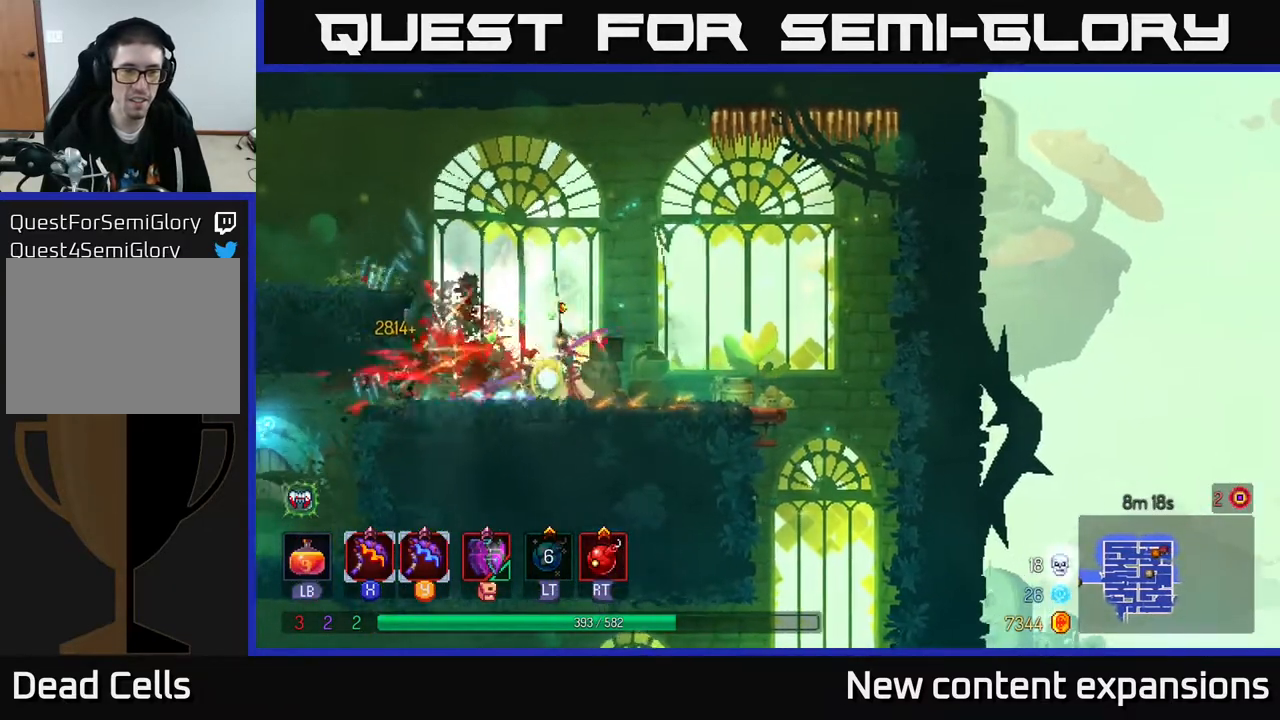
{"buttons": ["DPAD_RIGHT"], "left_stick": "center", "right_stick": "center", "events": []}
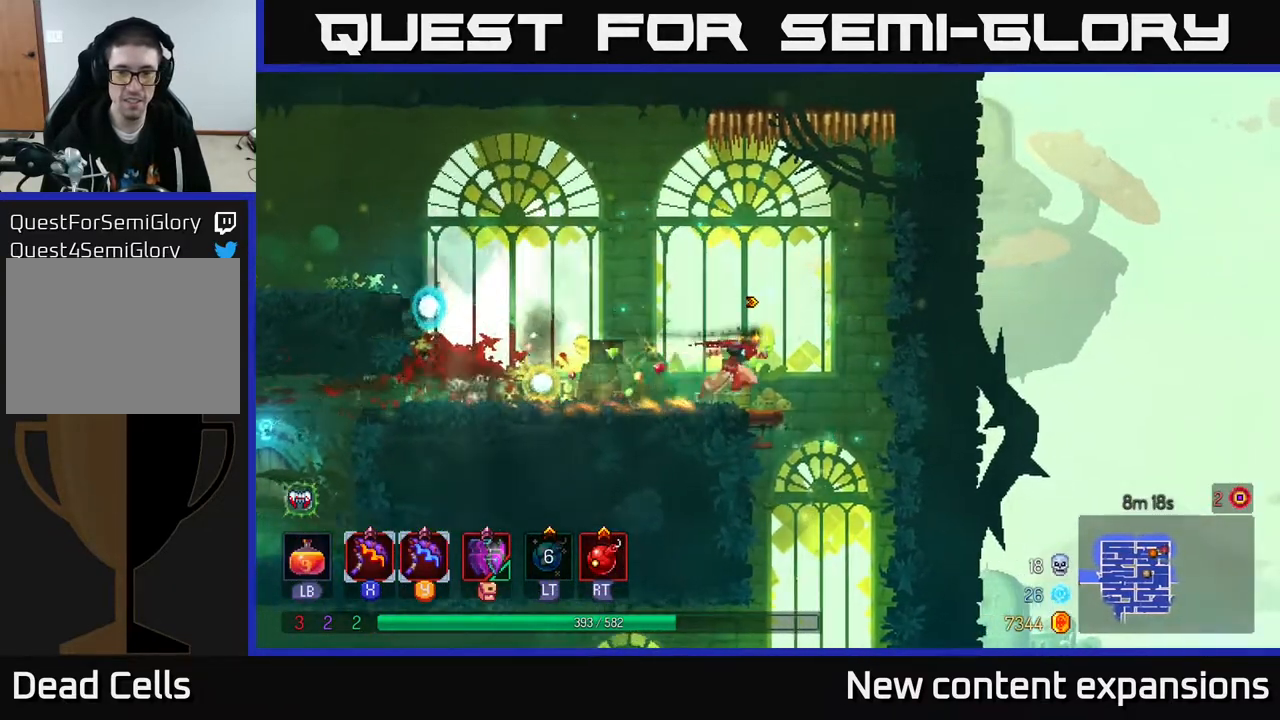
{"buttons": ["B", "DPAD_LEFT"], "left_stick": "center", "right_stick": "center", "events": [[167, "DPAD_DOWN", "down"], [183, "A", "down"], [183, "DPAD_RIGHT", "up"], [250, "A", "up"], [317, "A", "down"], [367, "DPAD_DOWN", "up"], [383, "A", "up"], [417, "DPAD_LEFT", "down"], [450, "B", "down"]]}
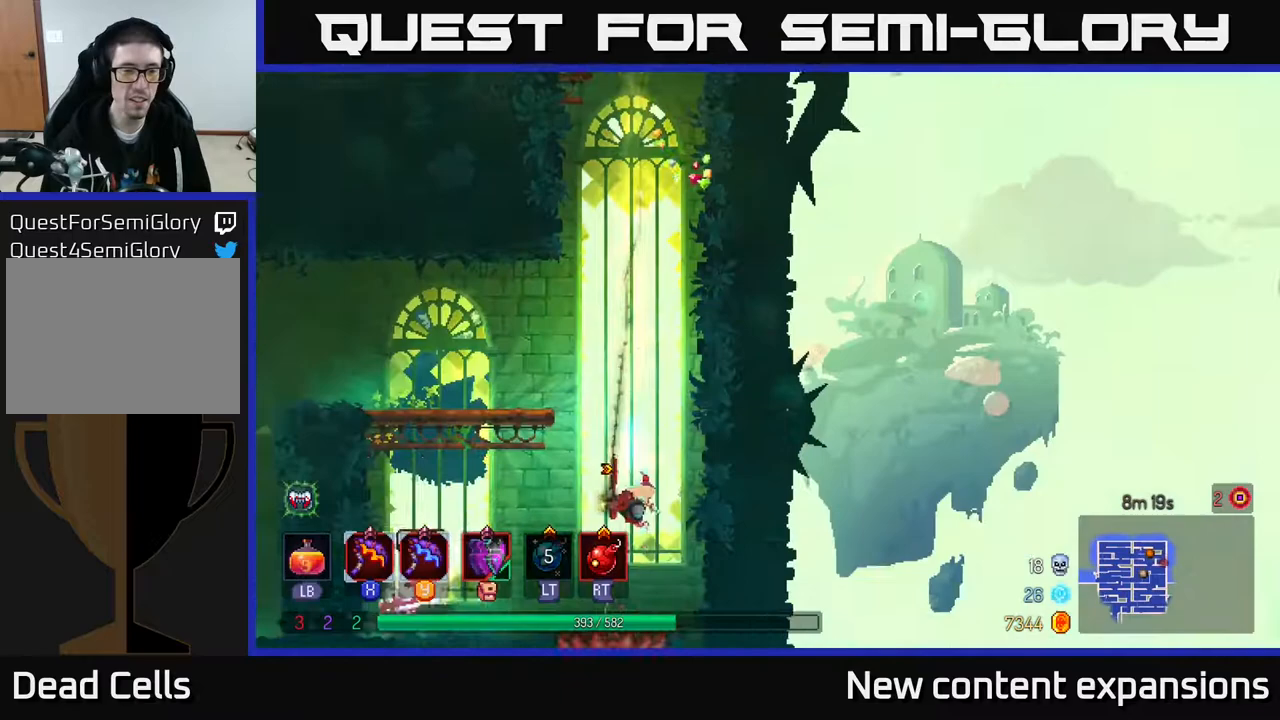
{"buttons": ["DPAD_LEFT"], "left_stick": "center", "right_stick": "center", "events": [[33, "B", "up"], [450, "A", "down"], [483, "A", "up"]]}
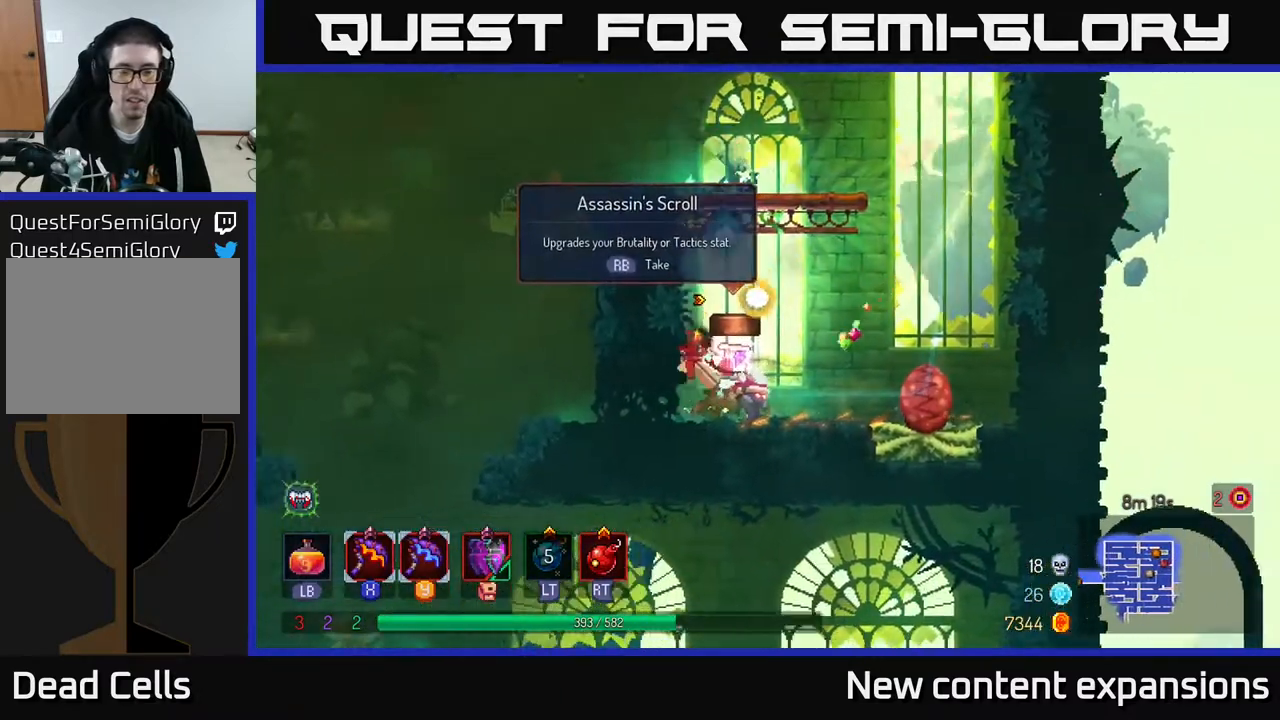
{"buttons": [], "left_stick": "center", "right_stick": "center", "events": [[100, "DPAD_LEFT", "up"]]}
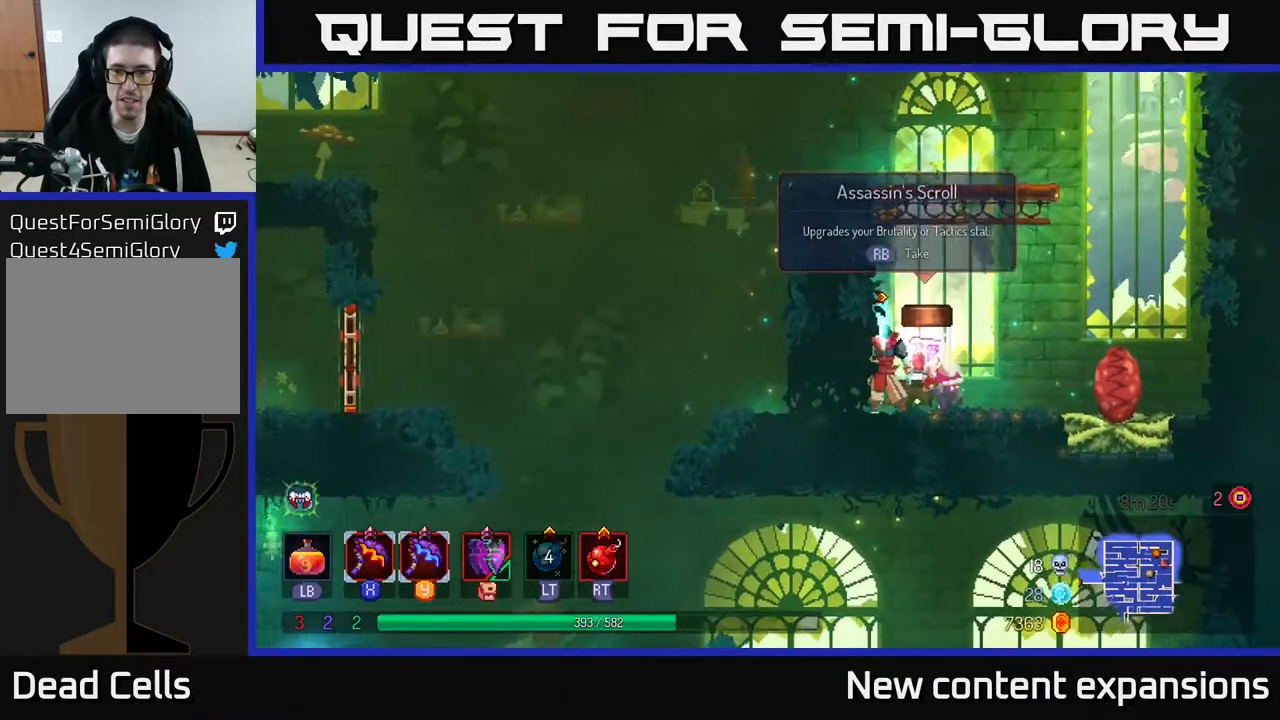
{"buttons": [], "left_stick": "center", "right_stick": "center", "events": [[67, "DPAD_RIGHT", "down"], [100, "R1", "down"], [150, "DPAD_RIGHT", "up"], [183, "R1", "up"]]}
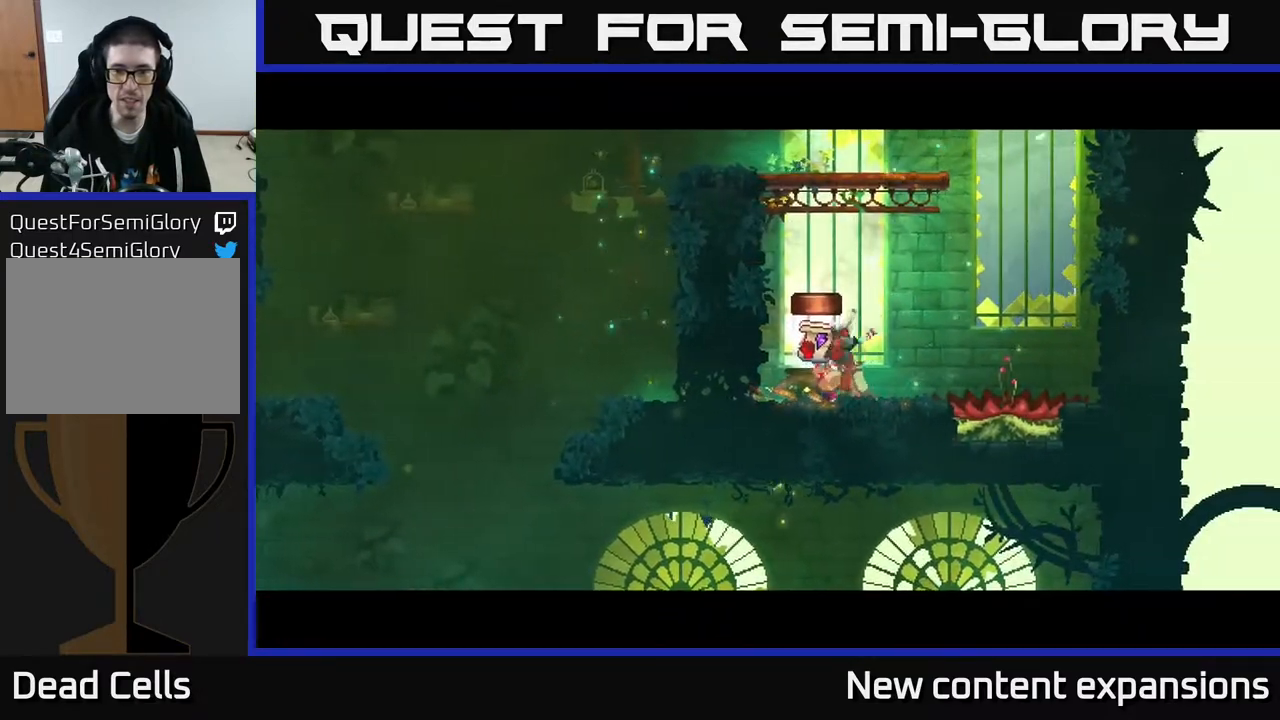
{"buttons": [], "left_stick": "center", "right_stick": "center", "events": []}
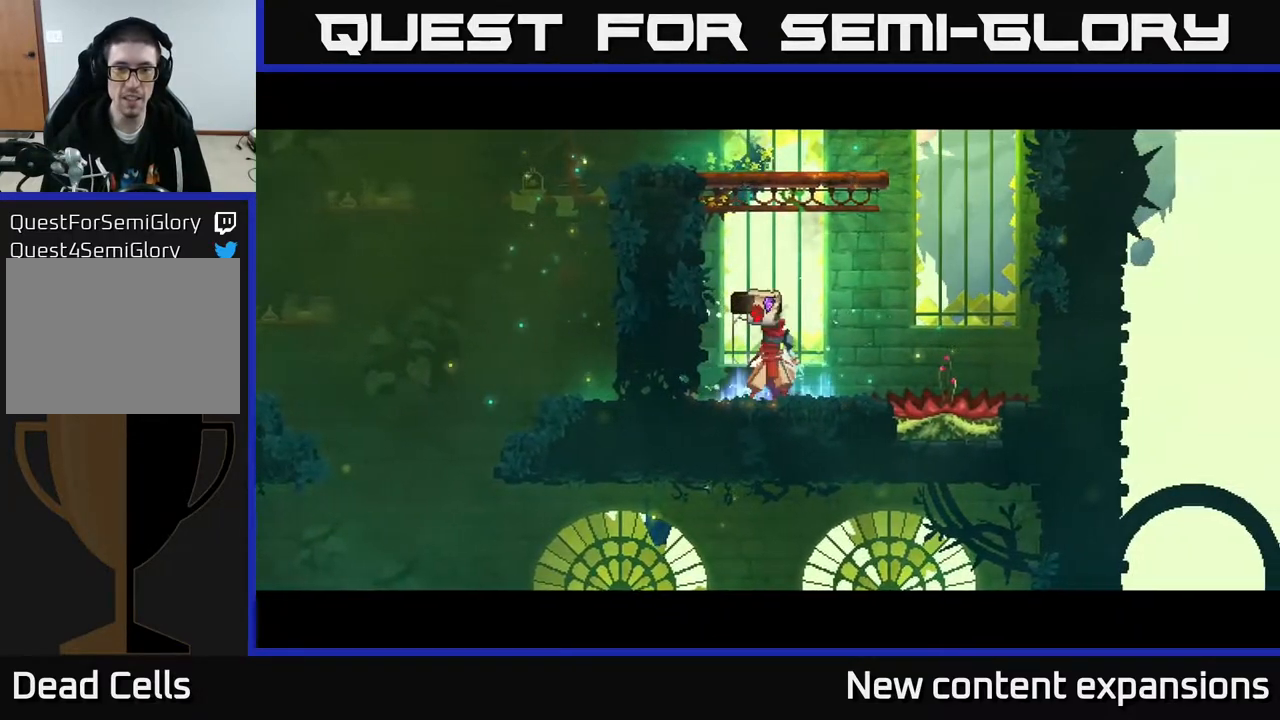
{"buttons": [], "left_stick": "center", "right_stick": "center", "events": []}